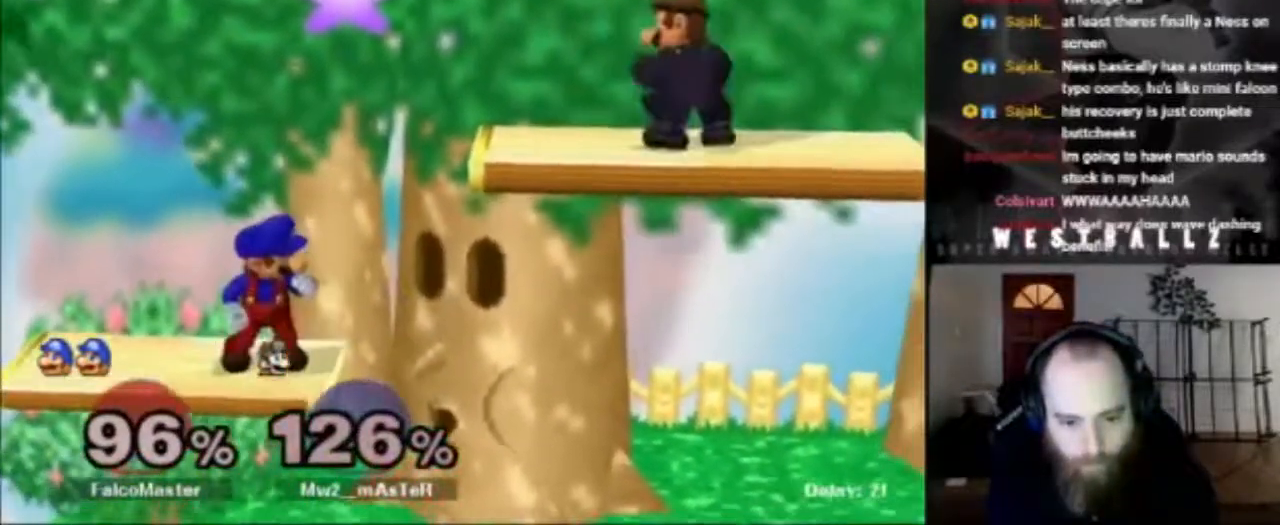
Gameplay with a controller (Nintendo layout); each line is a JSON object with the inputs held at the frame after it. "events" lists button and stick changes between this image and that frame as [ms after this image, input, new state], when the widget could be followed in between. Not read: L3 R3.
{"buttons": ["B"], "left_stick": "up-right", "right_stick": "center", "events": [[100, "left_stick", "right"], [284, "left_stick", "down-right"], [484, "B", "down"], [484, "left_stick", "up-right"]]}
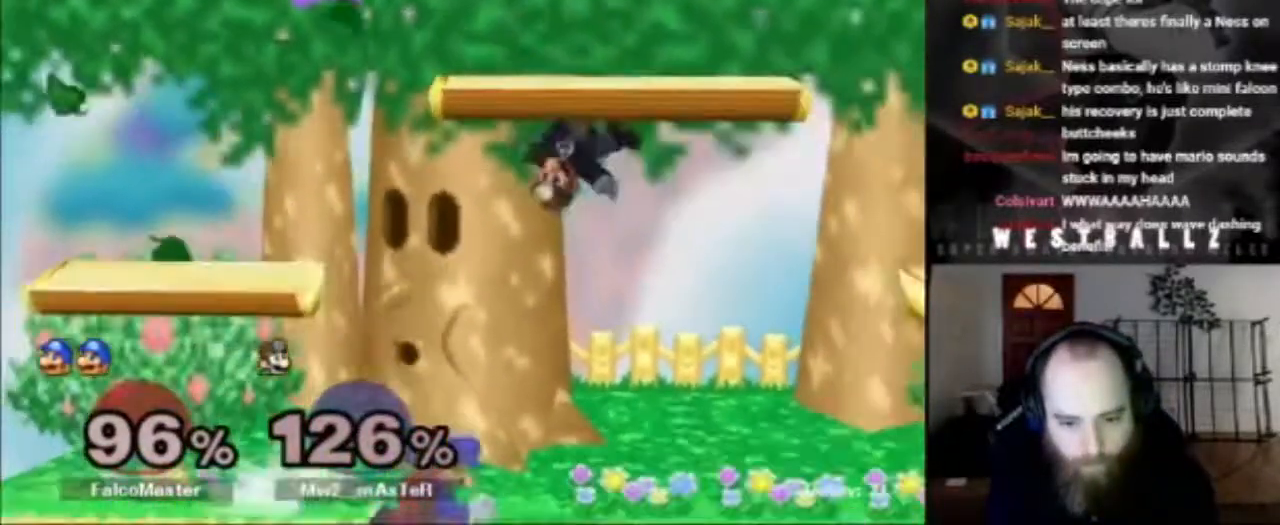
{"buttons": [], "left_stick": "up-right", "right_stick": "center", "events": [[134, "B", "up"]]}
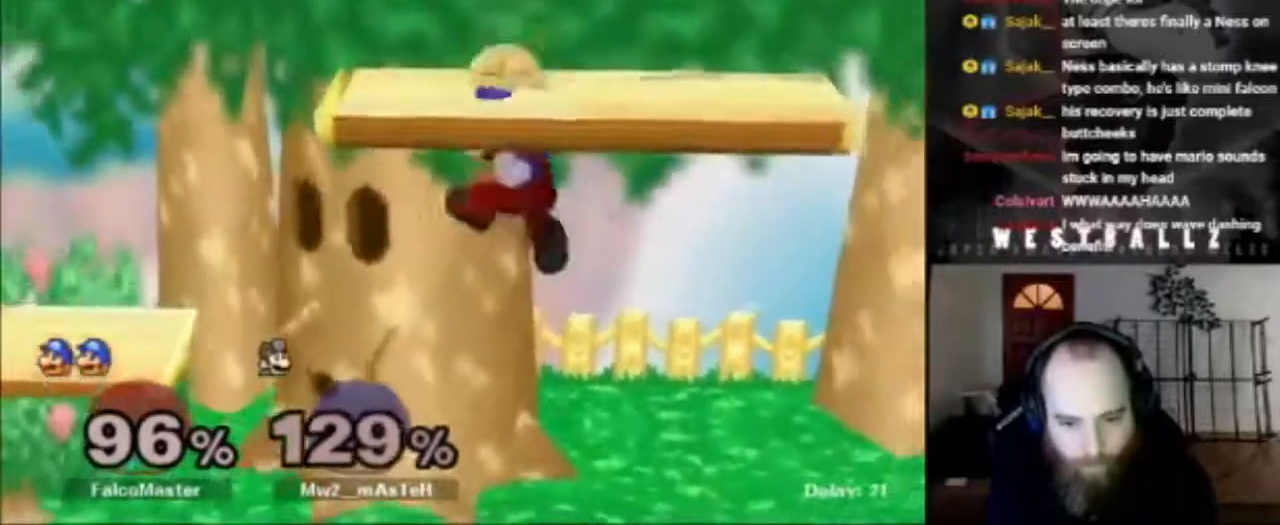
{"buttons": [], "left_stick": "center", "right_stick": "center", "events": [[233, "left_stick", "down-right"], [450, "left_stick", "center"]]}
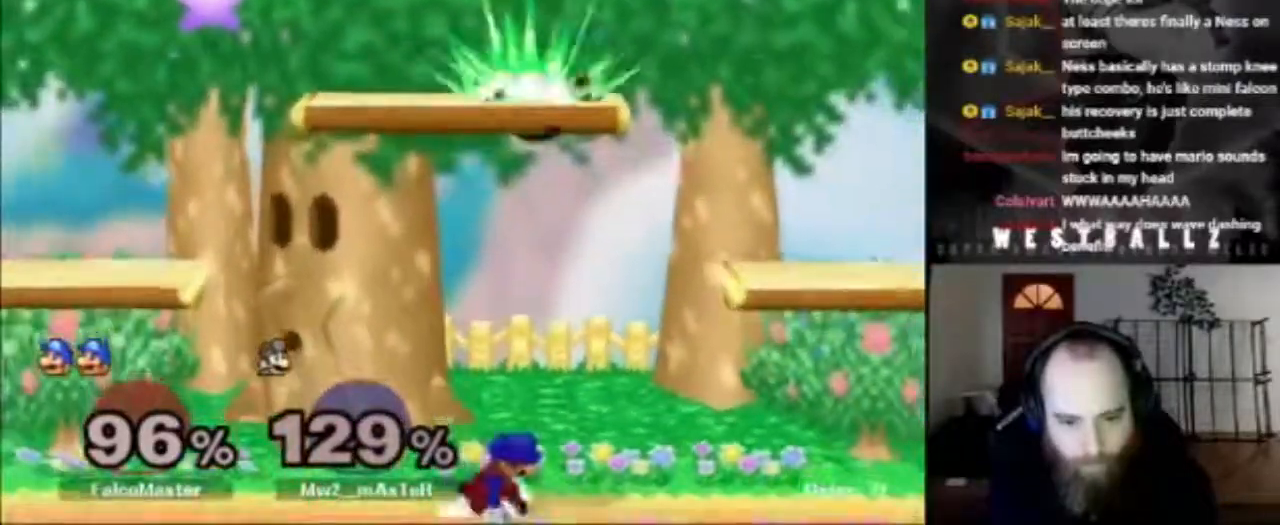
{"buttons": [], "left_stick": "center", "right_stick": "center", "events": []}
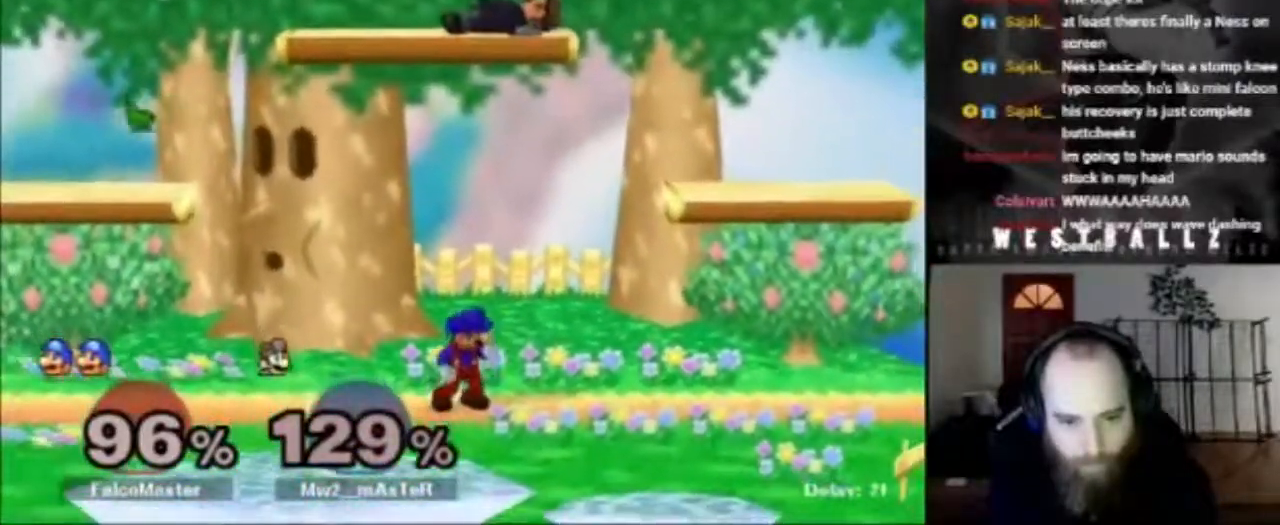
{"buttons": [], "left_stick": "center", "right_stick": "center", "events": [[17, "X", "down"], [183, "X", "up"]]}
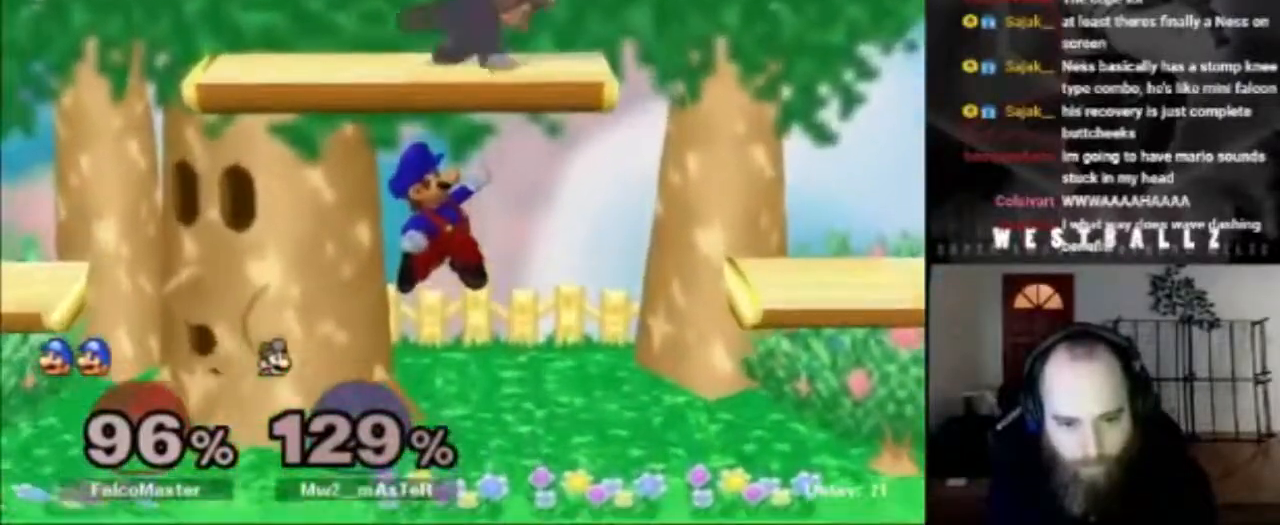
{"buttons": ["B"], "left_stick": "up", "right_stick": "center", "events": [[234, "X", "down"], [267, "left_stick", "up"], [301, "X", "up"], [351, "B", "down"]]}
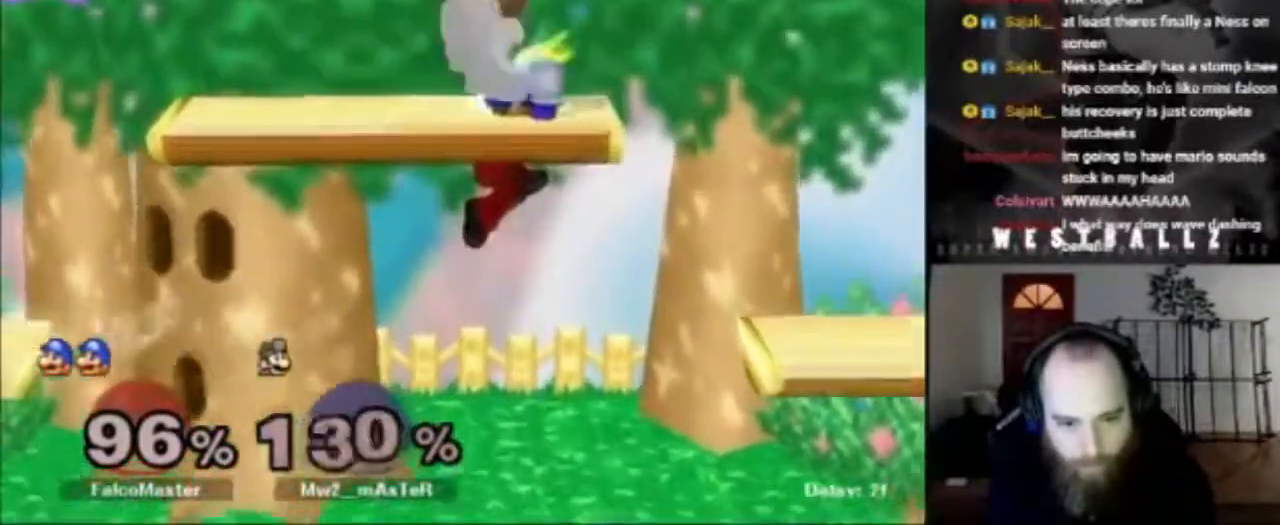
{"buttons": [], "left_stick": "up", "right_stick": "center", "events": [[50, "B", "up"]]}
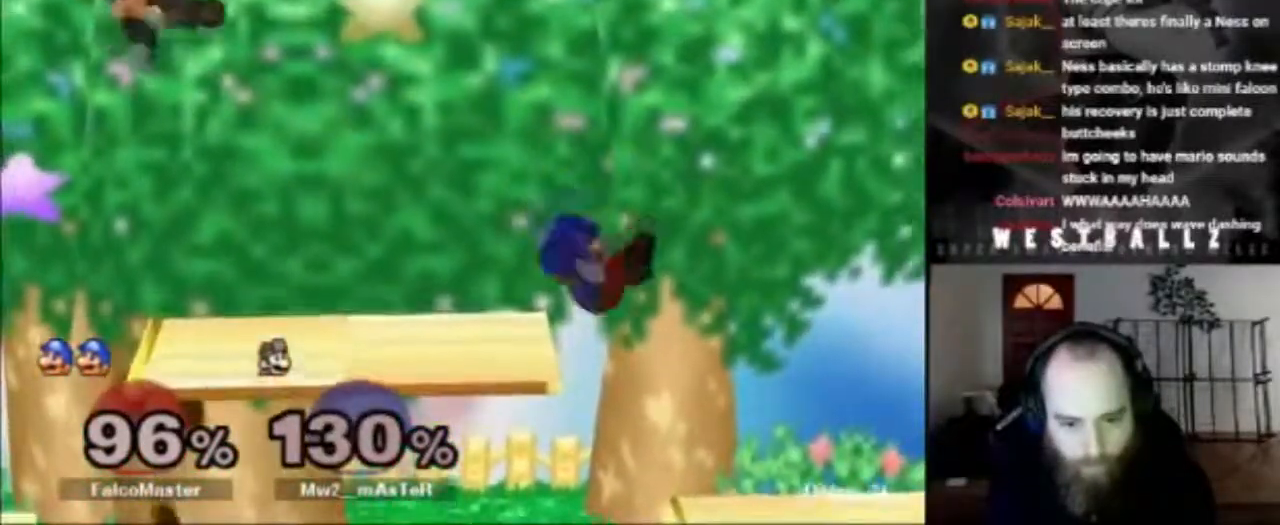
{"buttons": [], "left_stick": "right", "right_stick": "center", "events": [[16, "left_stick", "center"], [167, "left_stick", "down-right"], [417, "left_stick", "right"]]}
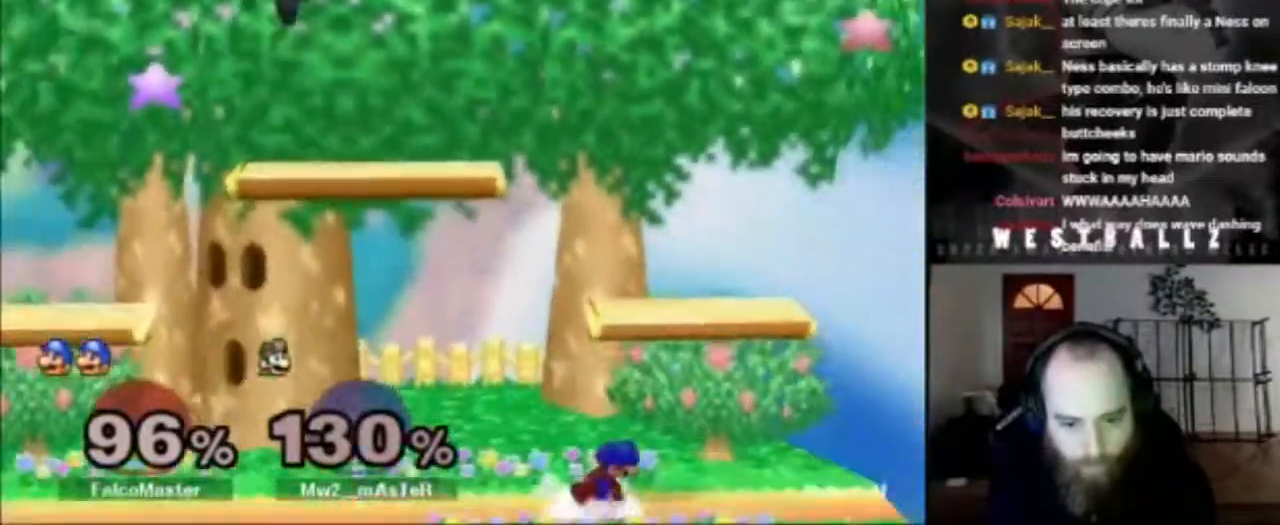
{"buttons": ["X"], "left_stick": "center", "right_stick": "center", "events": [[150, "left_stick", "center"], [484, "X", "down"]]}
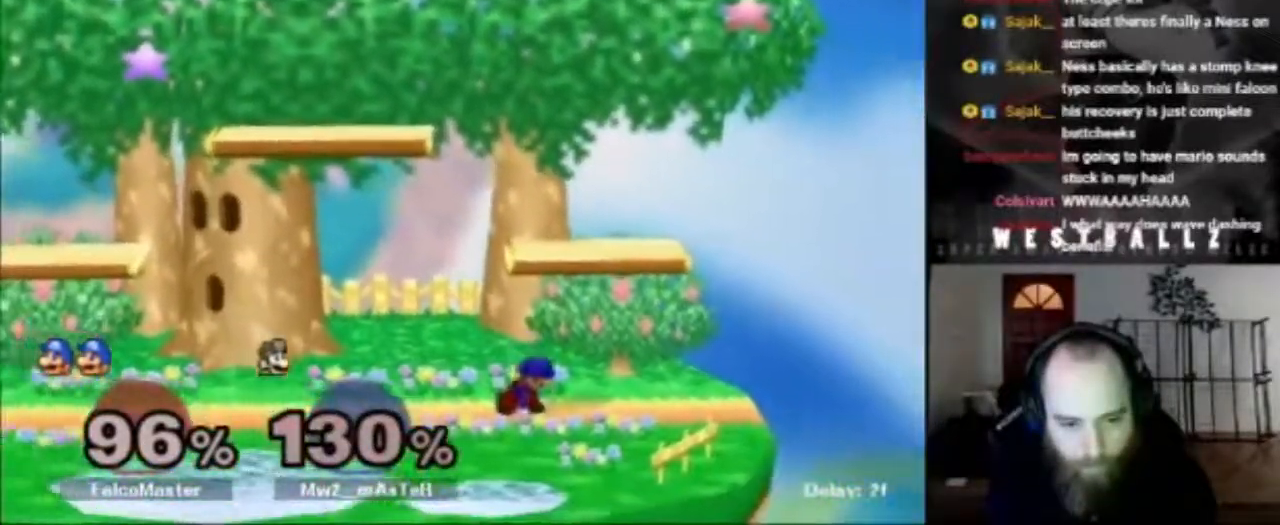
{"buttons": [], "left_stick": "up", "right_stick": "center", "events": [[66, "X", "up"], [83, "left_stick", "up-left"], [133, "B", "down"], [333, "B", "up"], [417, "left_stick", "up"]]}
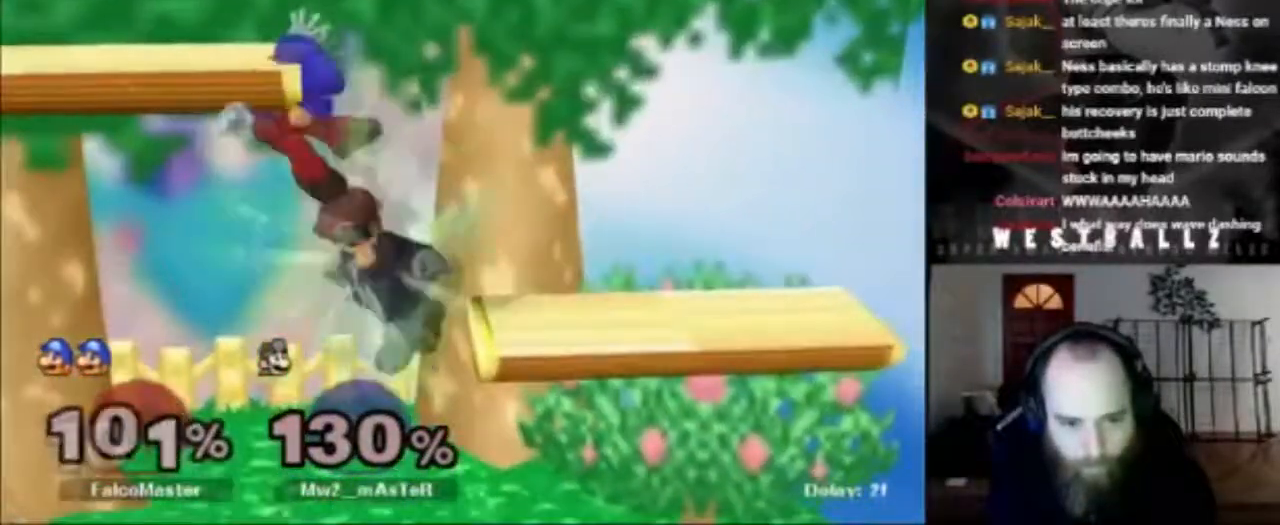
{"buttons": [], "left_stick": "left", "right_stick": "center", "events": [[134, "left_stick", "up-right"], [351, "left_stick", "center"], [417, "left_stick", "left"], [417, "right_stick", "up"], [501, "right_stick", "center"]]}
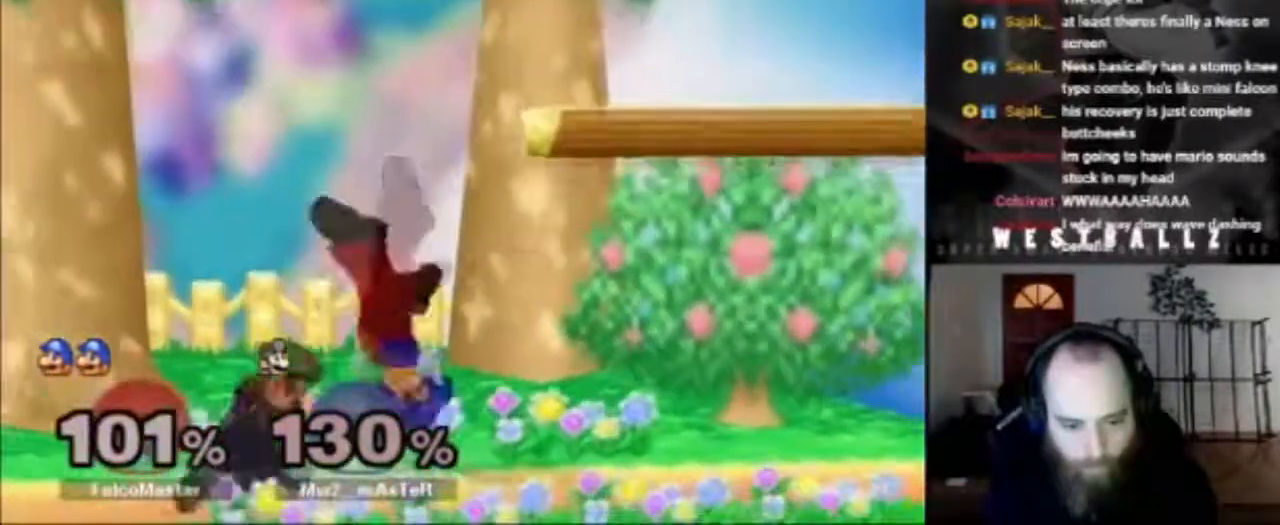
{"buttons": [], "left_stick": "center", "right_stick": "center", "events": [[33, "R1", "down"], [117, "left_stick", "center"], [183, "R1", "up"]]}
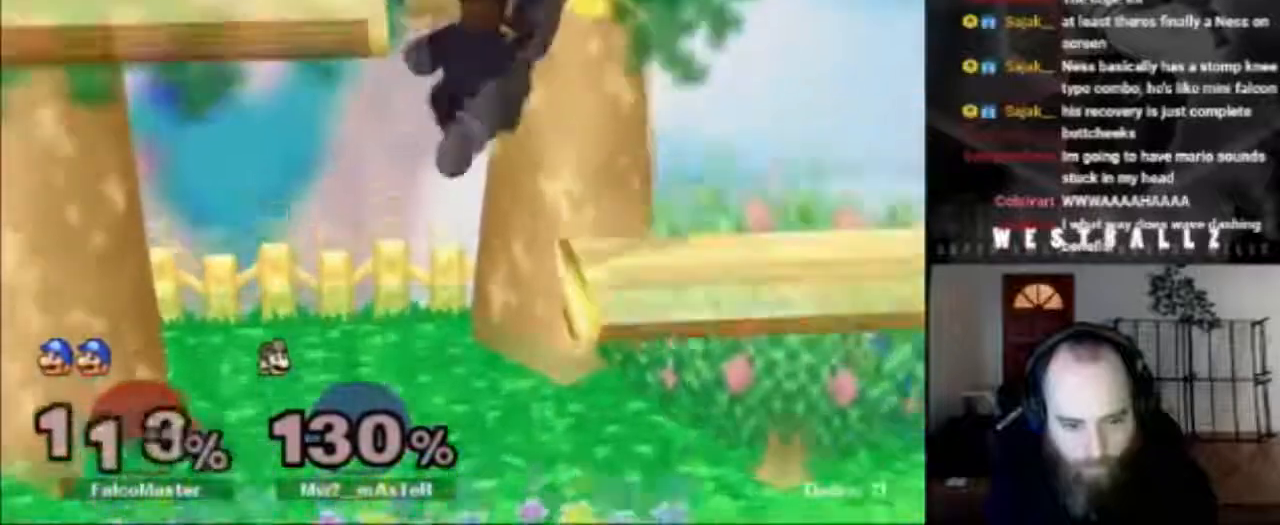
{"buttons": [], "left_stick": "center", "right_stick": "center", "events": [[34, "left_stick", "right"], [167, "left_stick", "center"]]}
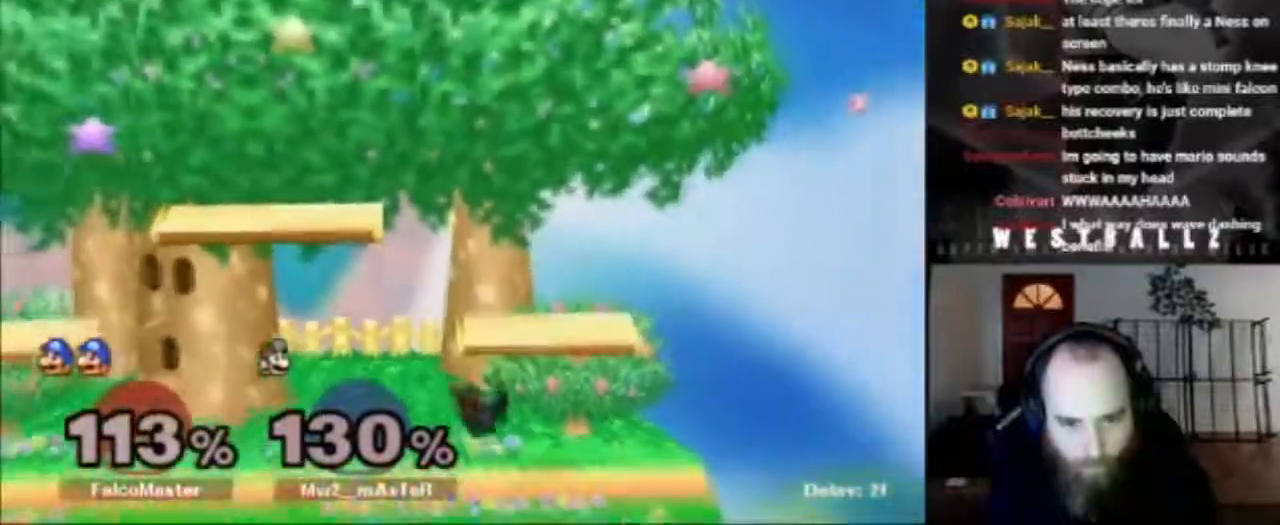
{"buttons": [], "left_stick": "left", "right_stick": "center", "events": [[16, "left_stick", "left"]]}
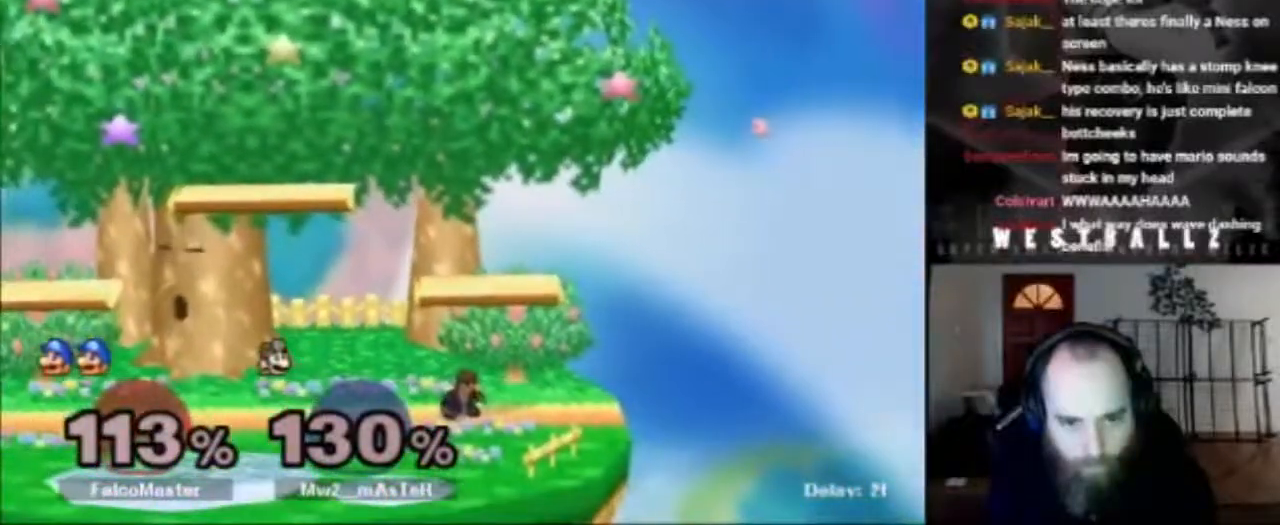
{"buttons": [], "left_stick": "left", "right_stick": "center", "events": [[67, "left_stick", "right"], [150, "left_stick", "left"], [267, "right_stick", "down"], [284, "left_stick", "down-left"], [434, "right_stick", "center"], [467, "left_stick", "left"]]}
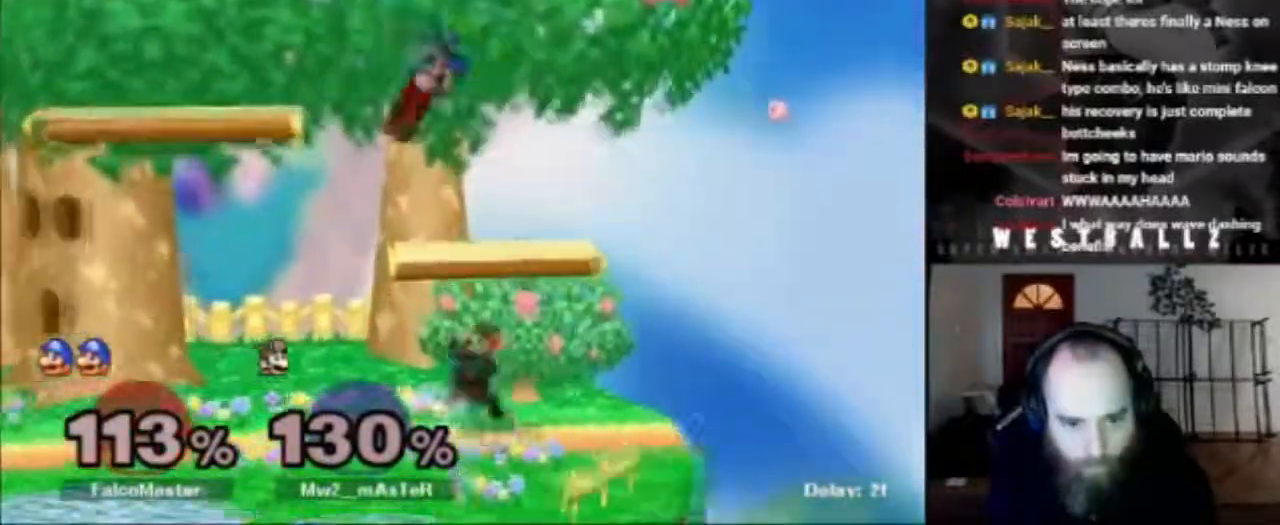
{"buttons": [], "left_stick": "center", "right_stick": "center", "events": [[450, "left_stick", "center"]]}
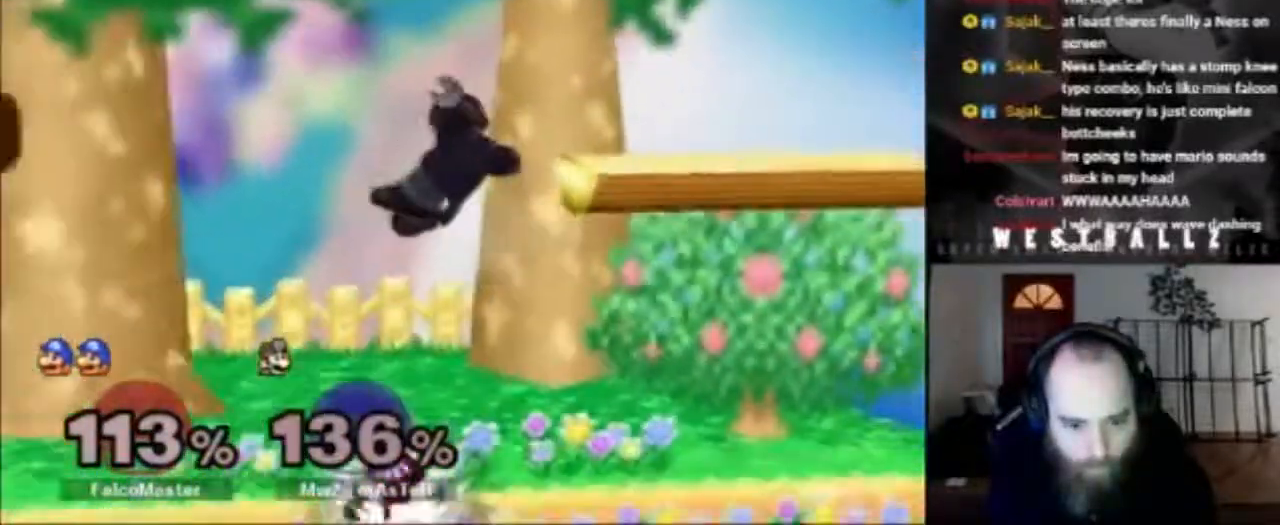
{"buttons": [], "left_stick": "up", "right_stick": "center", "events": [[200, "B", "down"], [200, "left_stick", "up"], [317, "B", "up"]]}
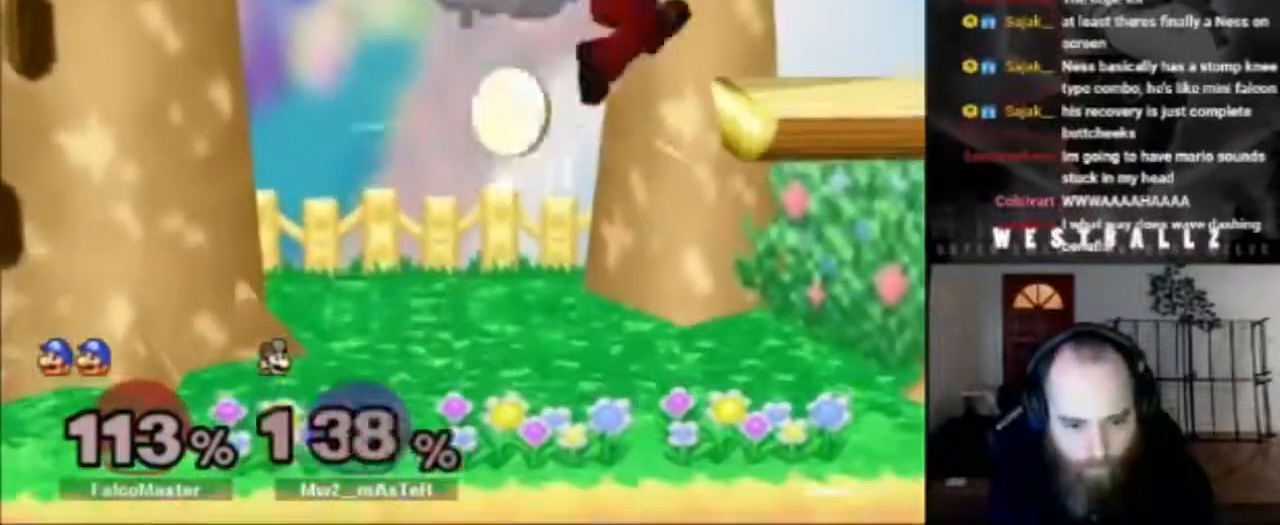
{"buttons": [], "left_stick": "center", "right_stick": "center", "events": [[283, "left_stick", "up-right"], [450, "left_stick", "center"]]}
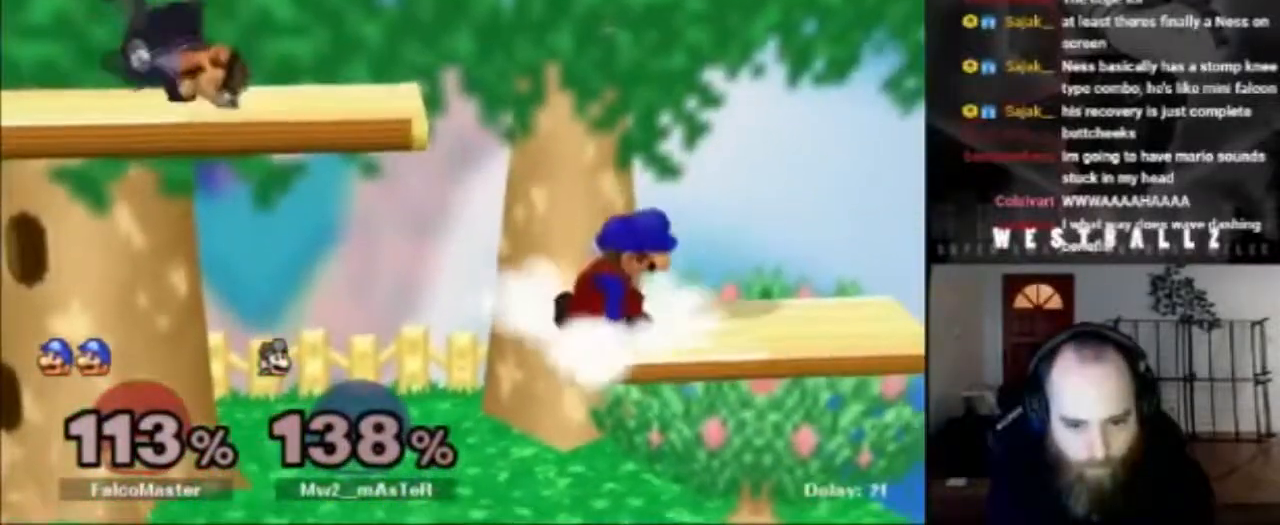
{"buttons": [], "left_stick": "left", "right_stick": "center", "events": [[451, "left_stick", "left"]]}
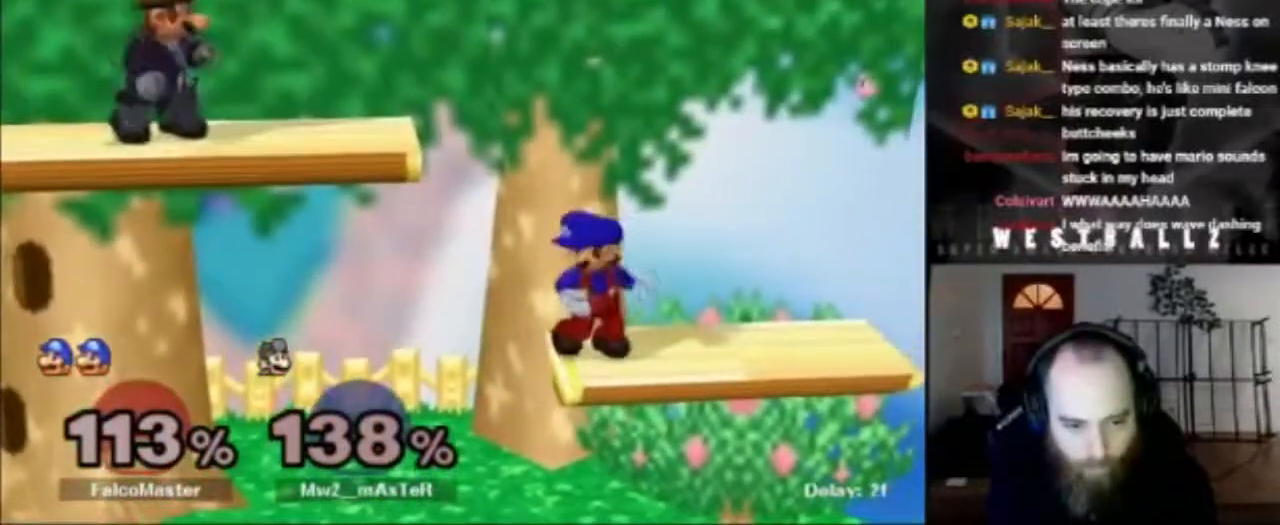
{"buttons": ["B"], "left_stick": "up", "right_stick": "center", "events": [[333, "left_stick", "down-left"], [450, "left_stick", "up"], [500, "B", "down"]]}
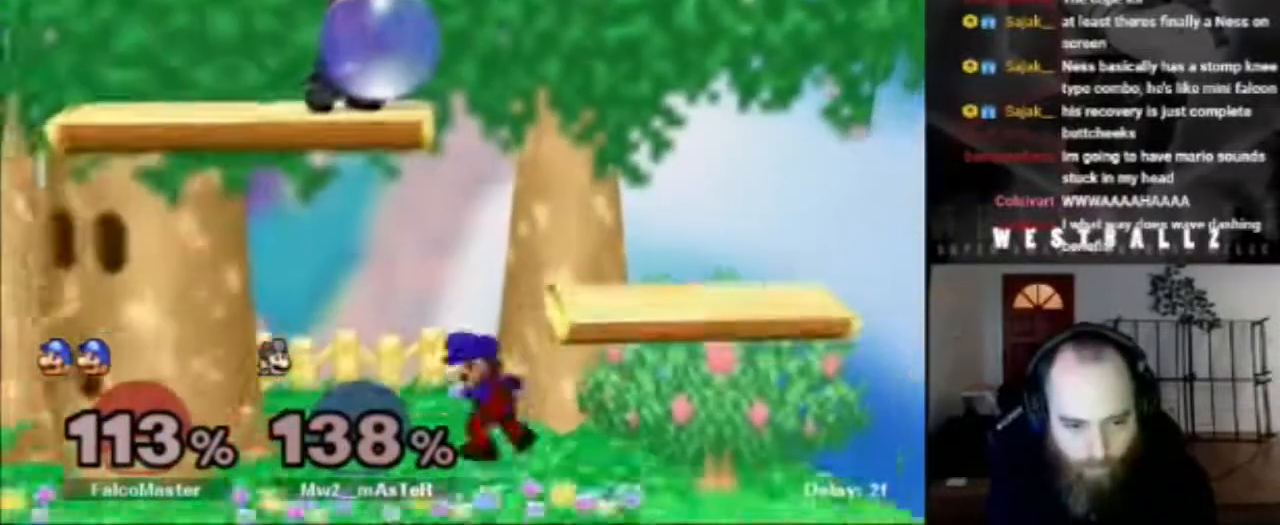
{"buttons": [], "left_stick": "up", "right_stick": "center", "events": [[167, "B", "up"]]}
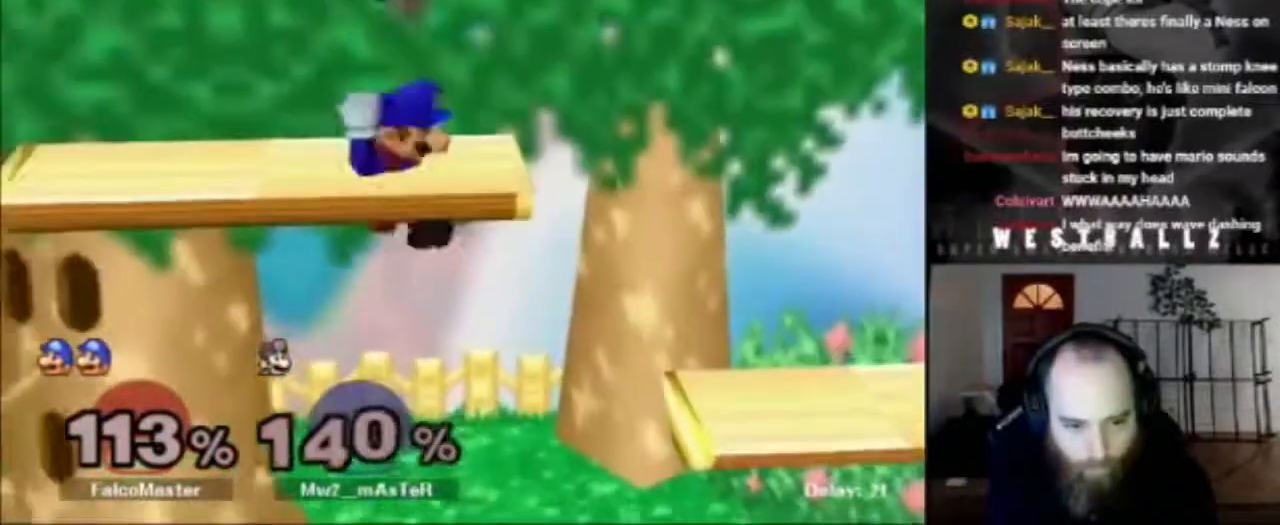
{"buttons": [], "left_stick": "center", "right_stick": "center", "events": [[233, "left_stick", "down-right"], [367, "left_stick", "down"], [484, "left_stick", "center"]]}
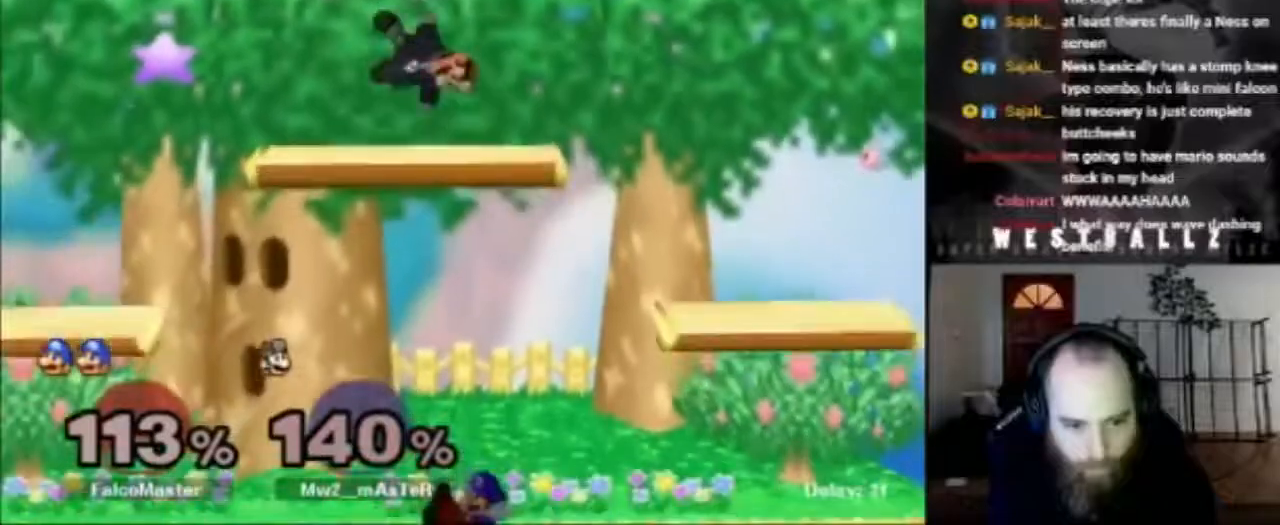
{"buttons": [], "left_stick": "up", "right_stick": "center", "events": [[117, "left_stick", "up"]]}
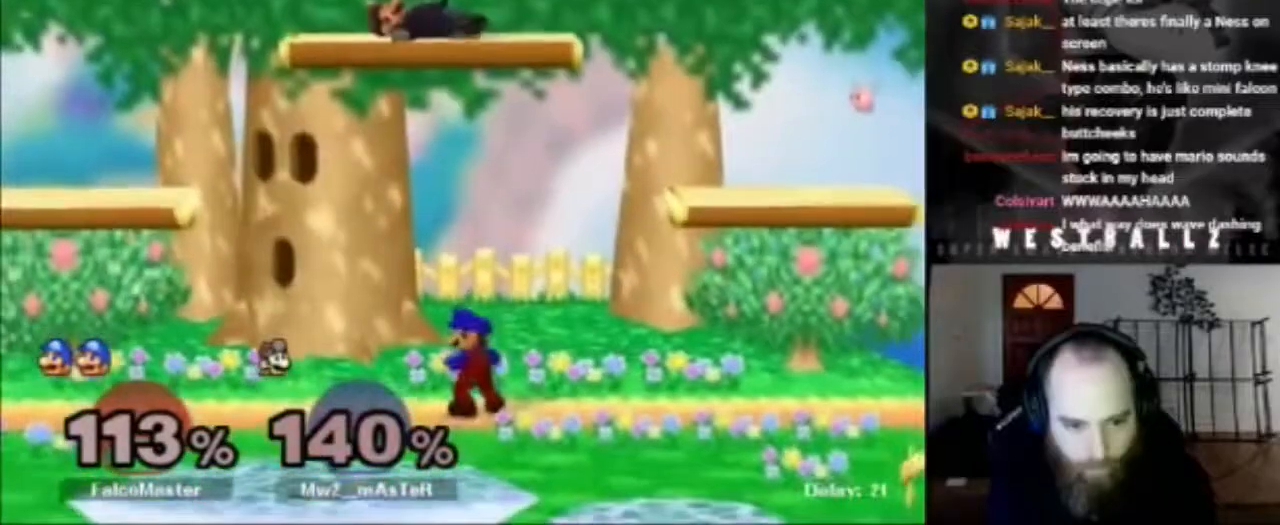
{"buttons": [], "left_stick": "center", "right_stick": "center", "events": [[66, "X", "down"], [133, "left_stick", "center"], [217, "X", "up"]]}
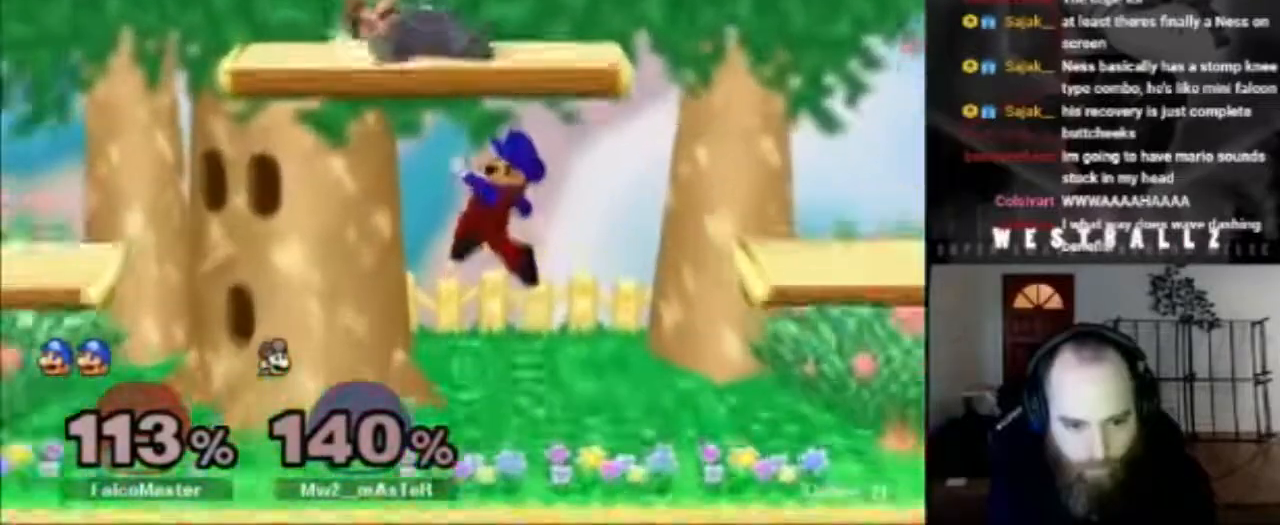
{"buttons": ["B"], "left_stick": "up", "right_stick": "center", "events": [[284, "X", "down"], [351, "left_stick", "up"], [367, "X", "up"], [384, "B", "down"]]}
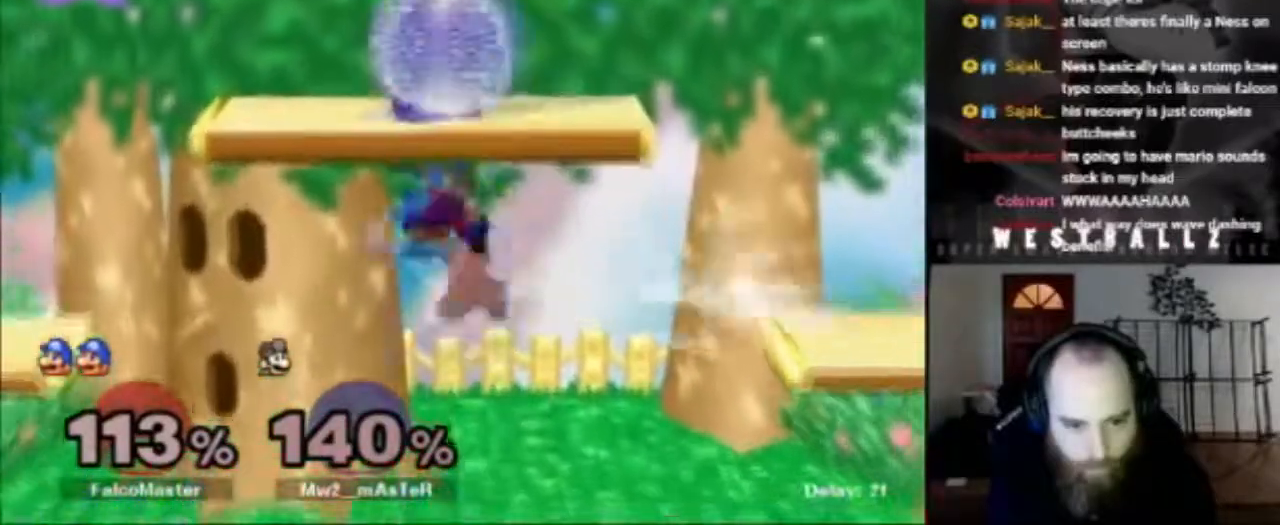
{"buttons": [], "left_stick": "left", "right_stick": "center", "events": [[50, "B", "up"], [484, "left_stick", "left"]]}
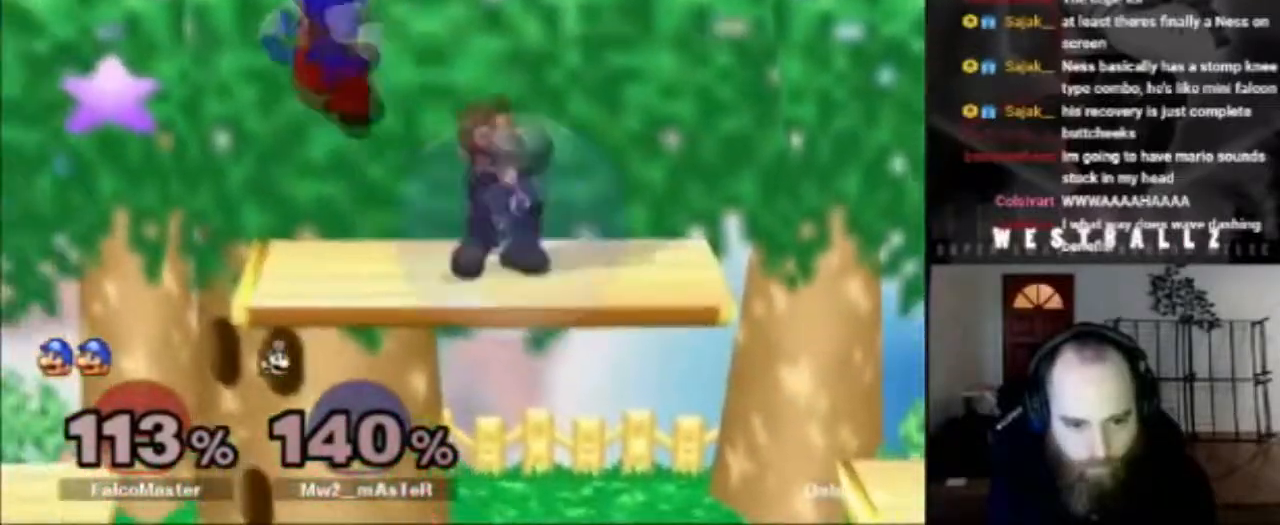
{"buttons": [], "left_stick": "down", "right_stick": "center", "events": [[417, "left_stick", "down"]]}
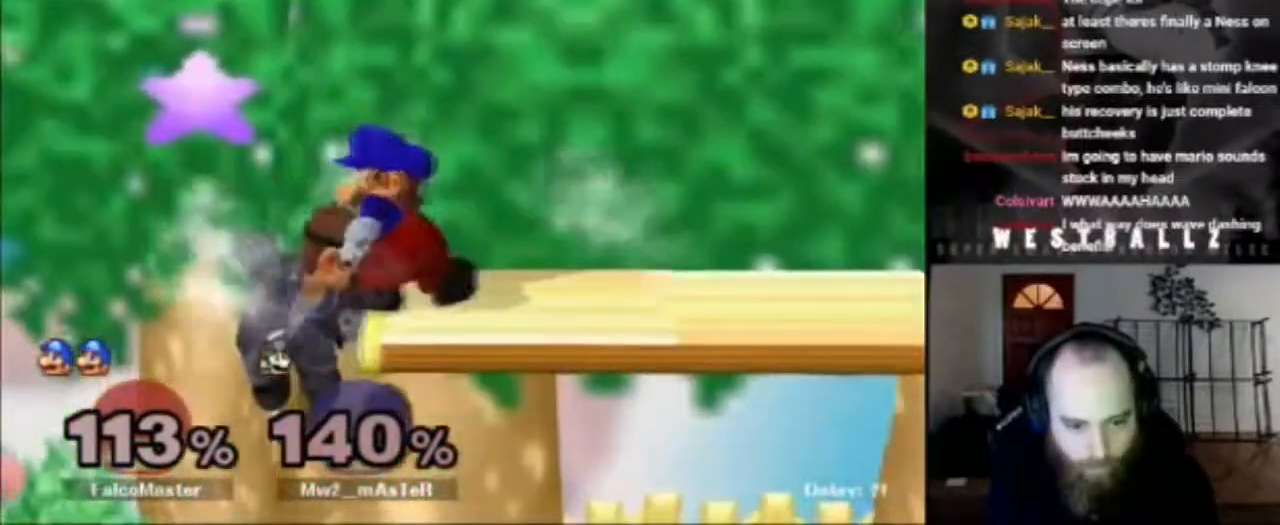
{"buttons": [], "left_stick": "up-right", "right_stick": "center", "events": [[50, "left_stick", "right"], [250, "left_stick", "up"], [300, "left_stick", "center"], [367, "left_stick", "left"], [467, "left_stick", "up-right"]]}
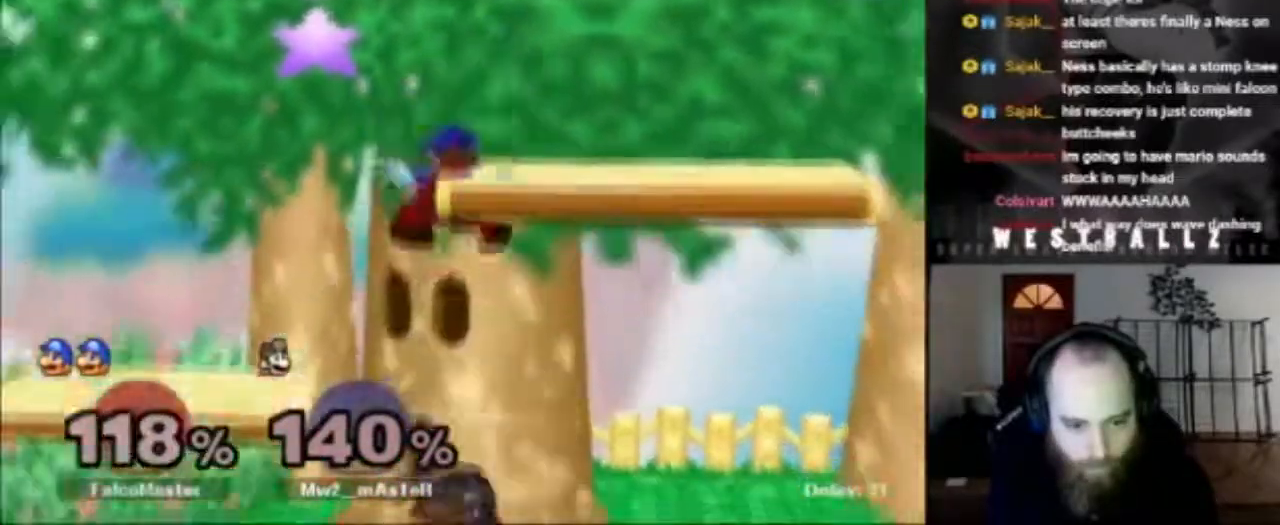
{"buttons": ["B"], "left_stick": "up-right", "right_stick": "center", "events": [[167, "left_stick", "center"], [467, "B", "down"], [484, "left_stick", "up-right"]]}
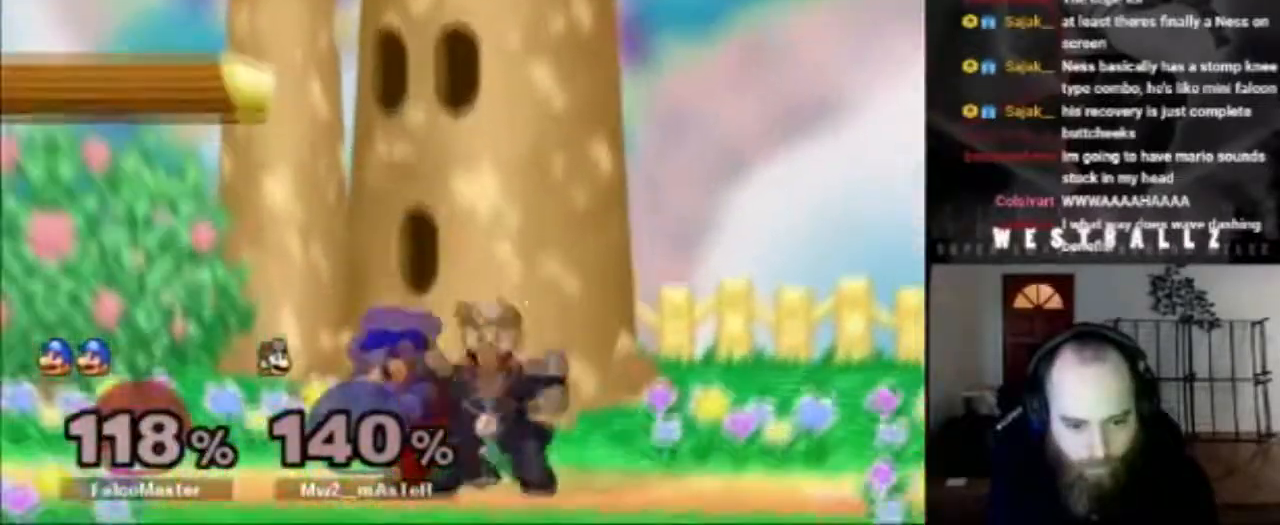
{"buttons": [], "left_stick": "up-right", "right_stick": "center", "events": [[317, "B", "up"]]}
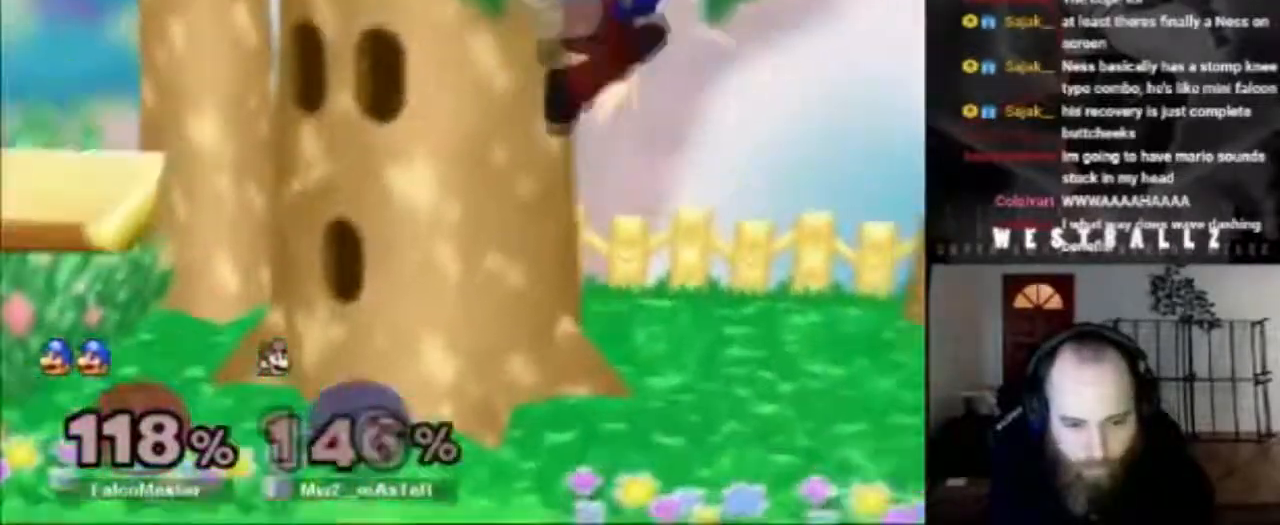
{"buttons": [], "left_stick": "center", "right_stick": "center", "events": [[17, "left_stick", "up"], [200, "left_stick", "center"]]}